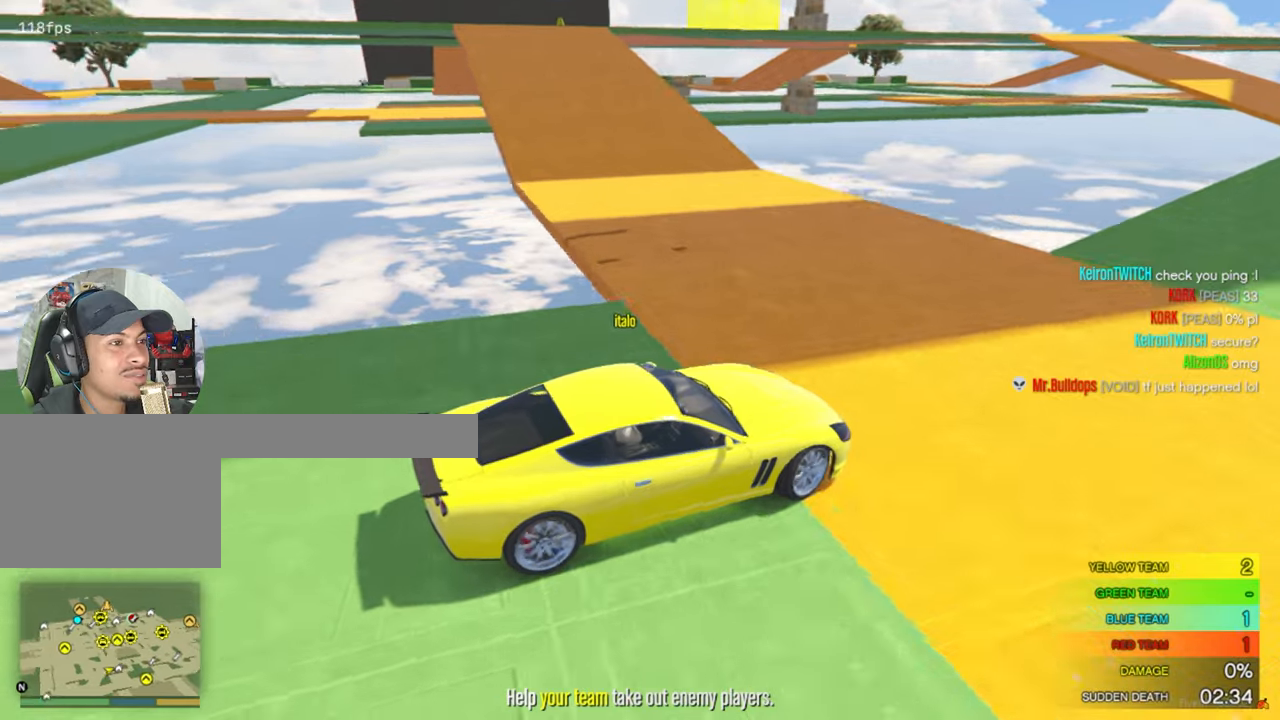
Gameplay with keyboard and mouse; each line is a JSON object with the keys and mouse buttons held at the frame after it. "events" lists presses ("down") and releases ("up") of "1", "2", "3", "4", "5", "a", "alt", "c", "caps_lock", "ctrl", "d", "e", "f", "g", "q", "r", "s", "shift", "space", "t", "tab", "v", "w", "x", "z", "mouse_left", "mouse_wheel" and "mouse_right" between this image and that frame as [ms after this image, input, new state], when the widget could be followed in between. "mouse_left", "mouse_wheel", "mouse_right" = the "left", "wheel", "right" buttons of the "mouse" list. No other keys are recorded. "wheel" means that the mouse wheel is clicked or scrolled. Mouse movement is not recorded.
{"keys": ["a"], "mouse": [], "events": [[183, "w", "down"], [333, "w", "up"]]}
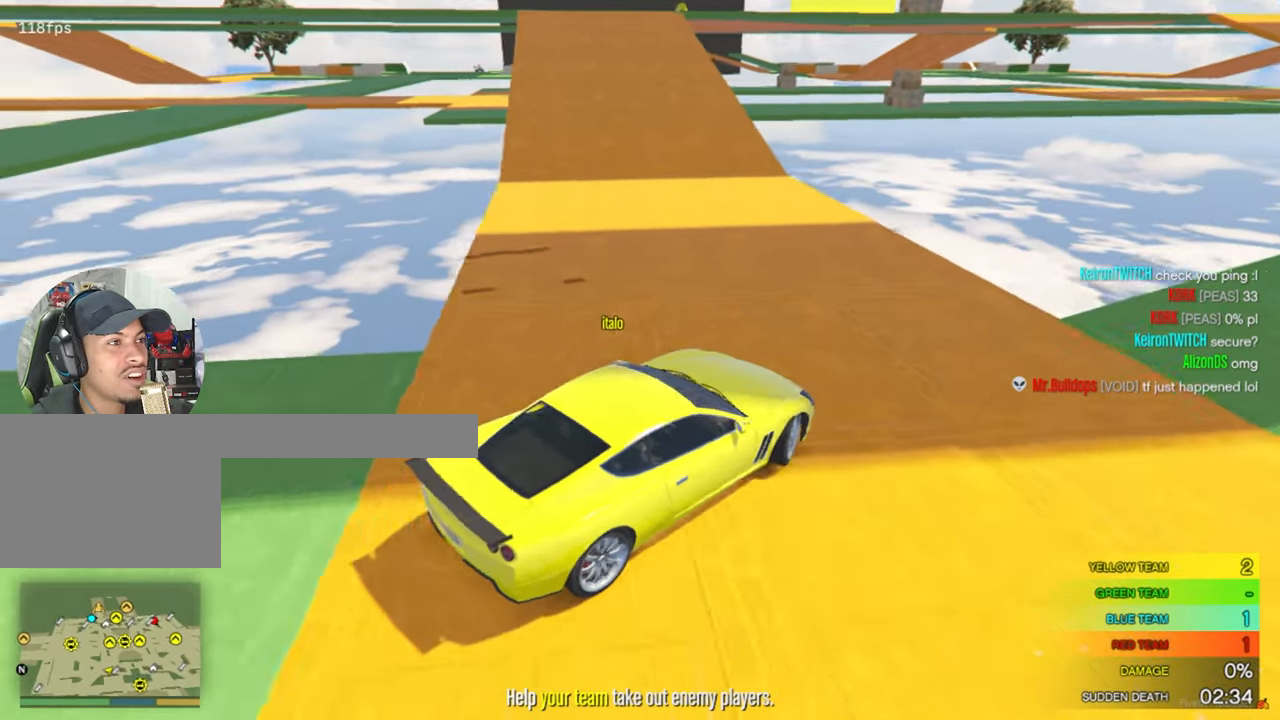
{"keys": ["w"], "mouse": [], "events": [[100, "w", "down"], [300, "w", "up"], [433, "w", "down"], [483, "a", "up"]]}
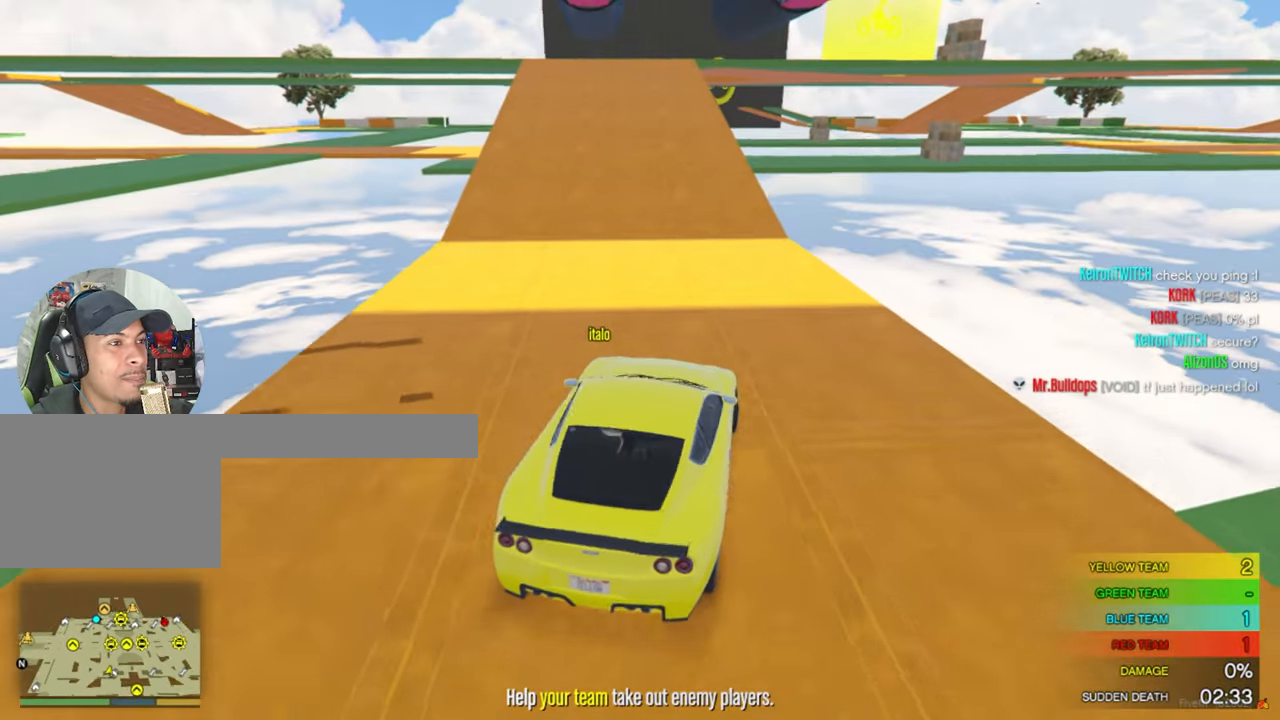
{"keys": ["w"], "mouse": [], "events": [[300, "a", "down"], [400, "a", "up"]]}
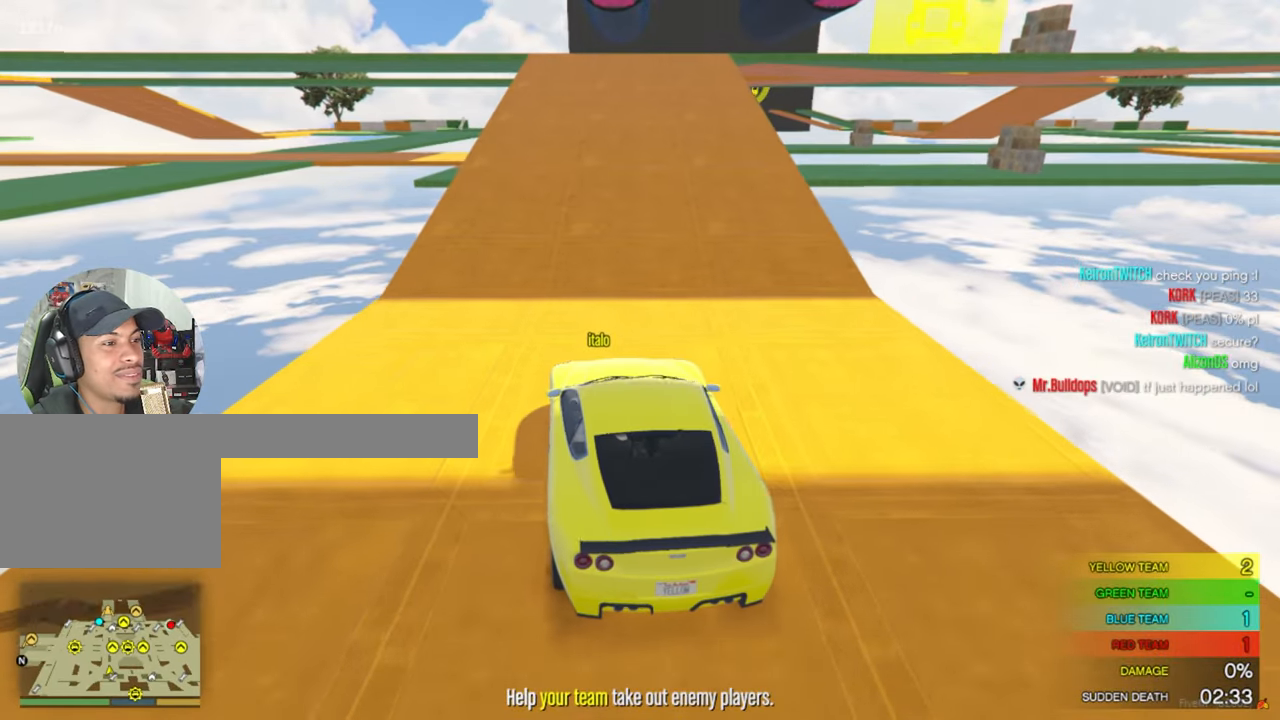
{"keys": [], "mouse": [], "events": [[50, "d", "down"], [133, "d", "up"], [367, "w", "up"]]}
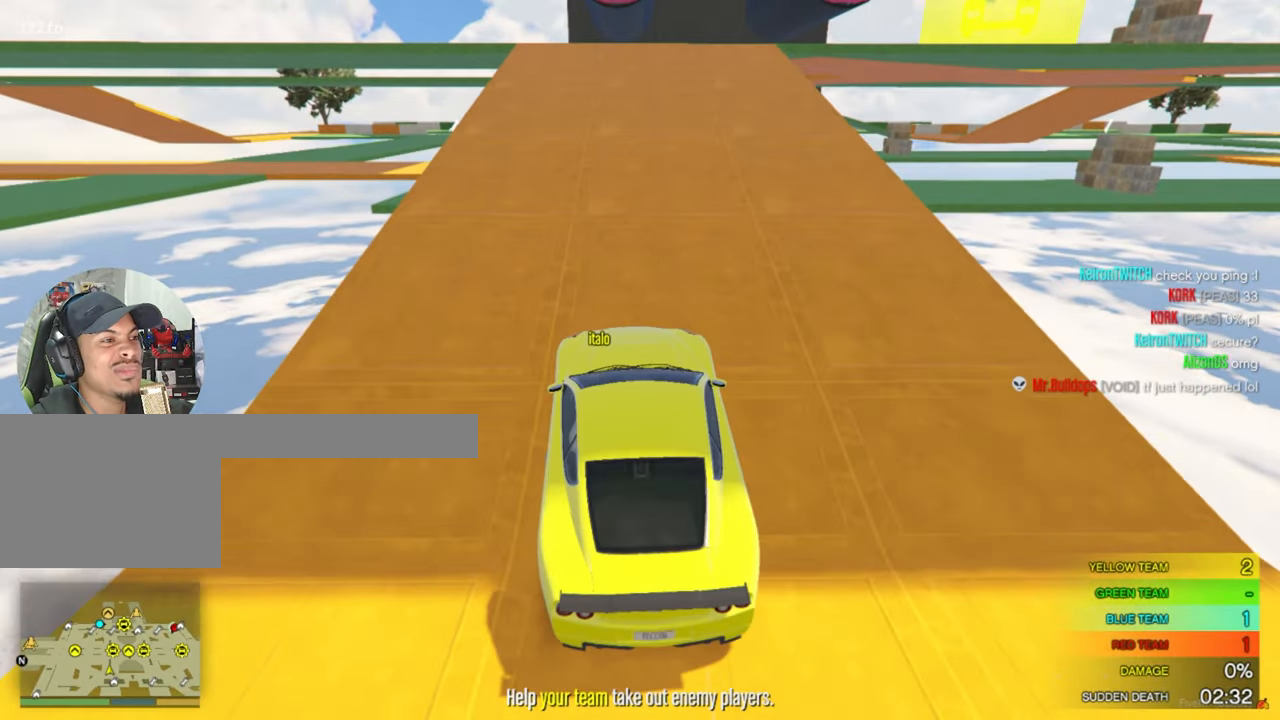
{"keys": [], "mouse": [], "events": []}
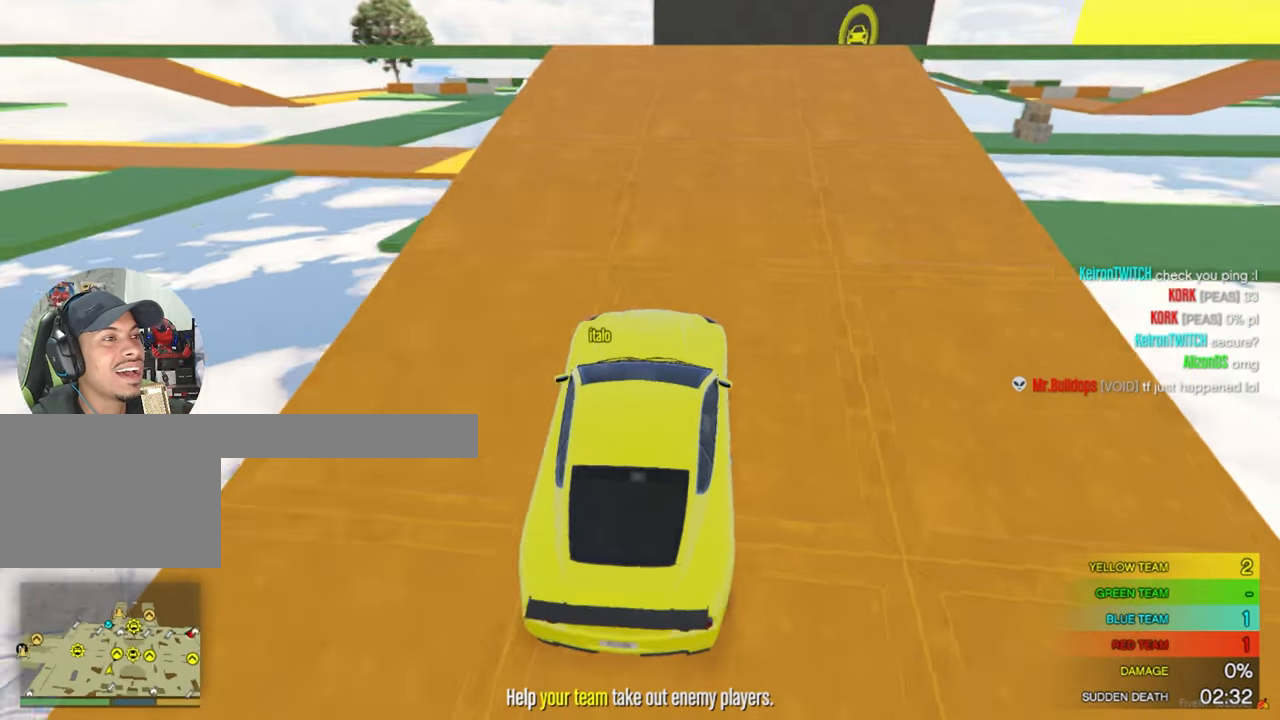
{"keys": [], "mouse": [], "events": [[317, "w", "down"], [450, "w", "up"]]}
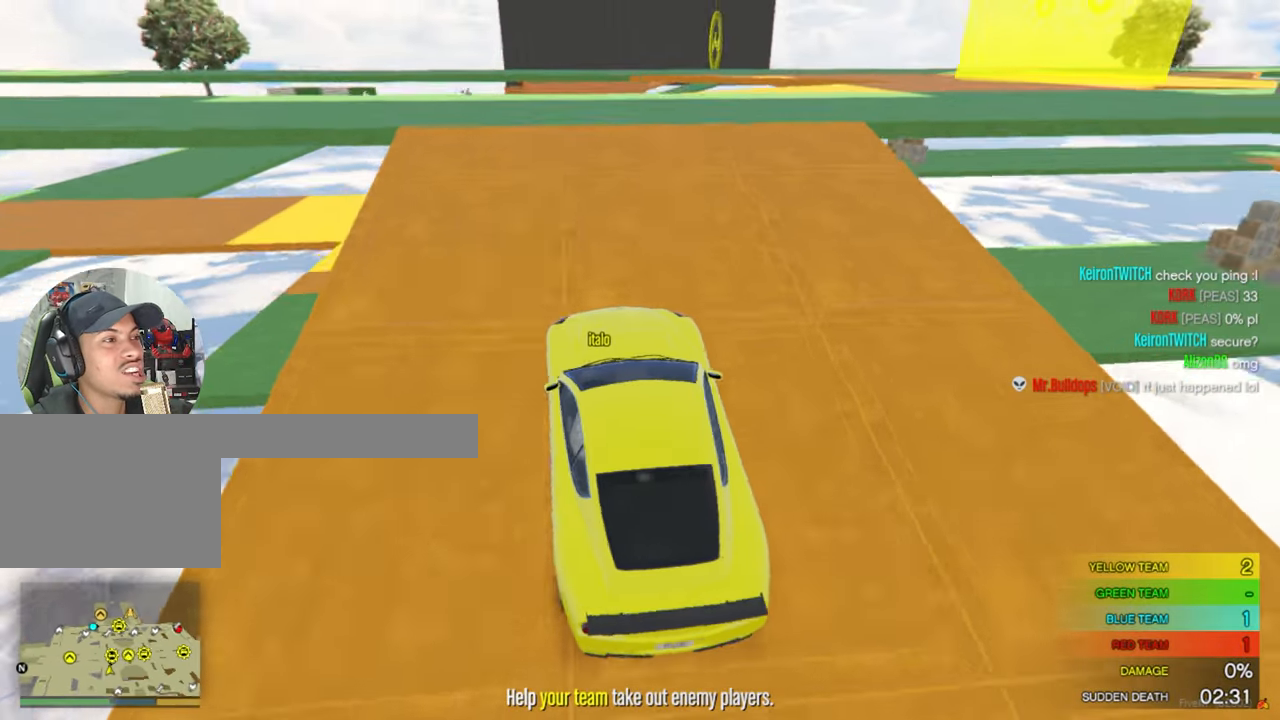
{"keys": ["d"], "mouse": [], "events": [[133, "d", "down"]]}
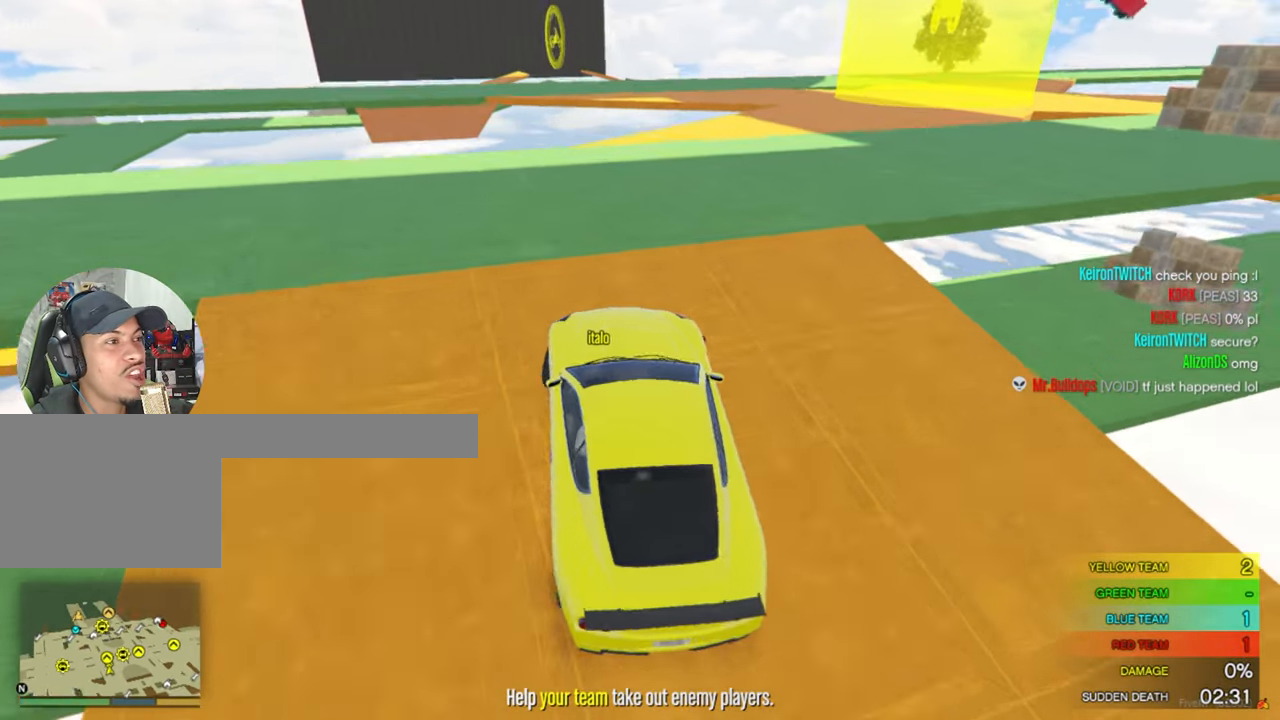
{"keys": ["w"], "mouse": [], "events": [[100, "w", "down"], [200, "d", "up"]]}
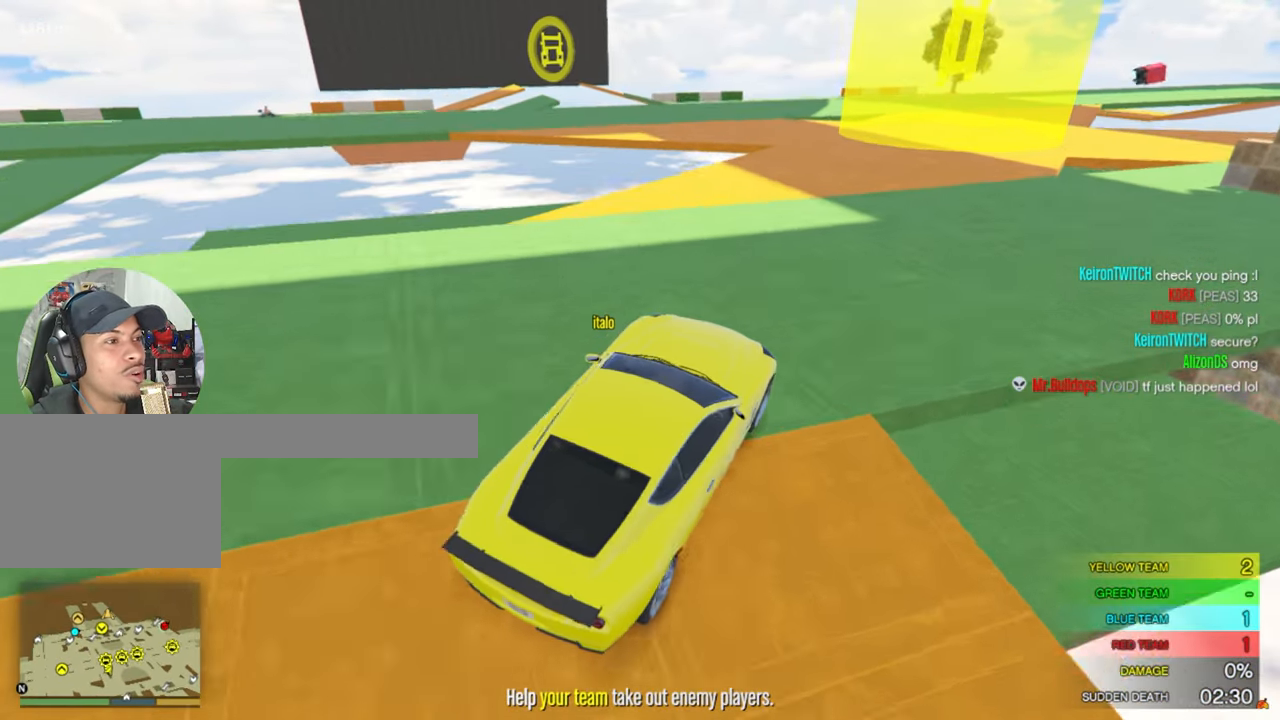
{"keys": ["w"], "mouse": [], "events": [[67, "w", "up"], [317, "w", "down"]]}
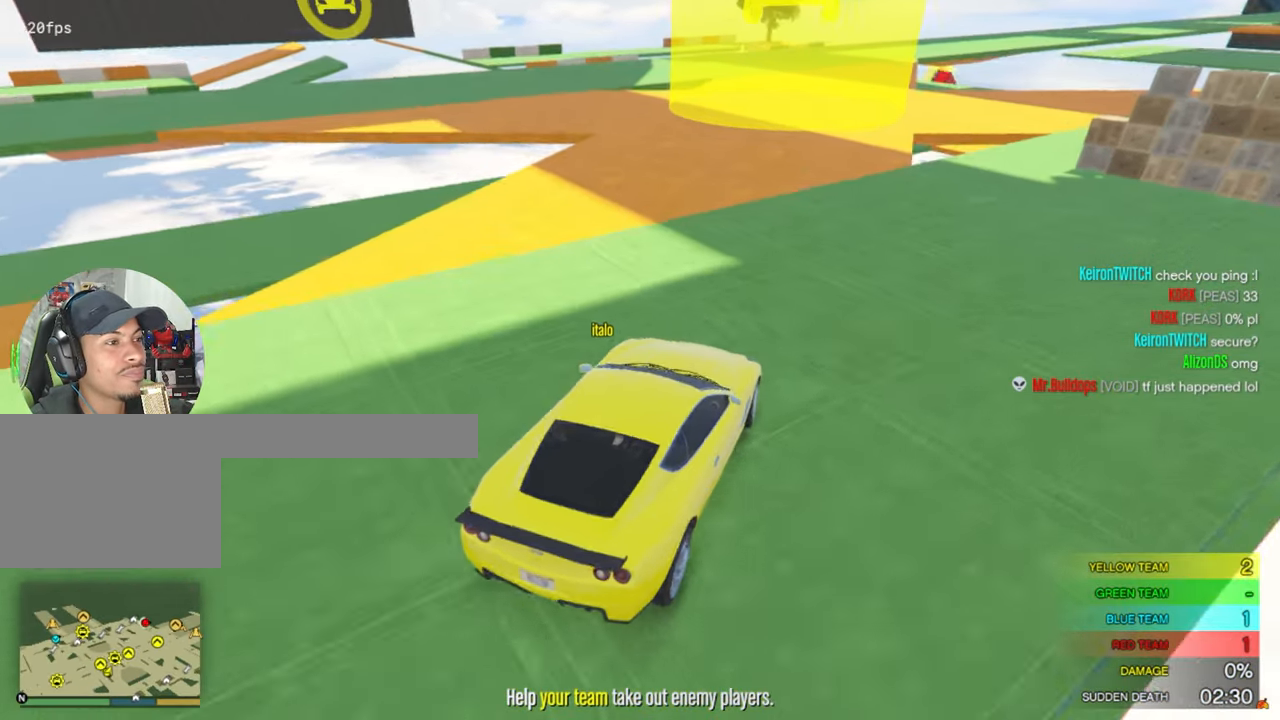
{"keys": ["w"], "mouse": [], "events": [[283, "w", "up"], [417, "w", "down"]]}
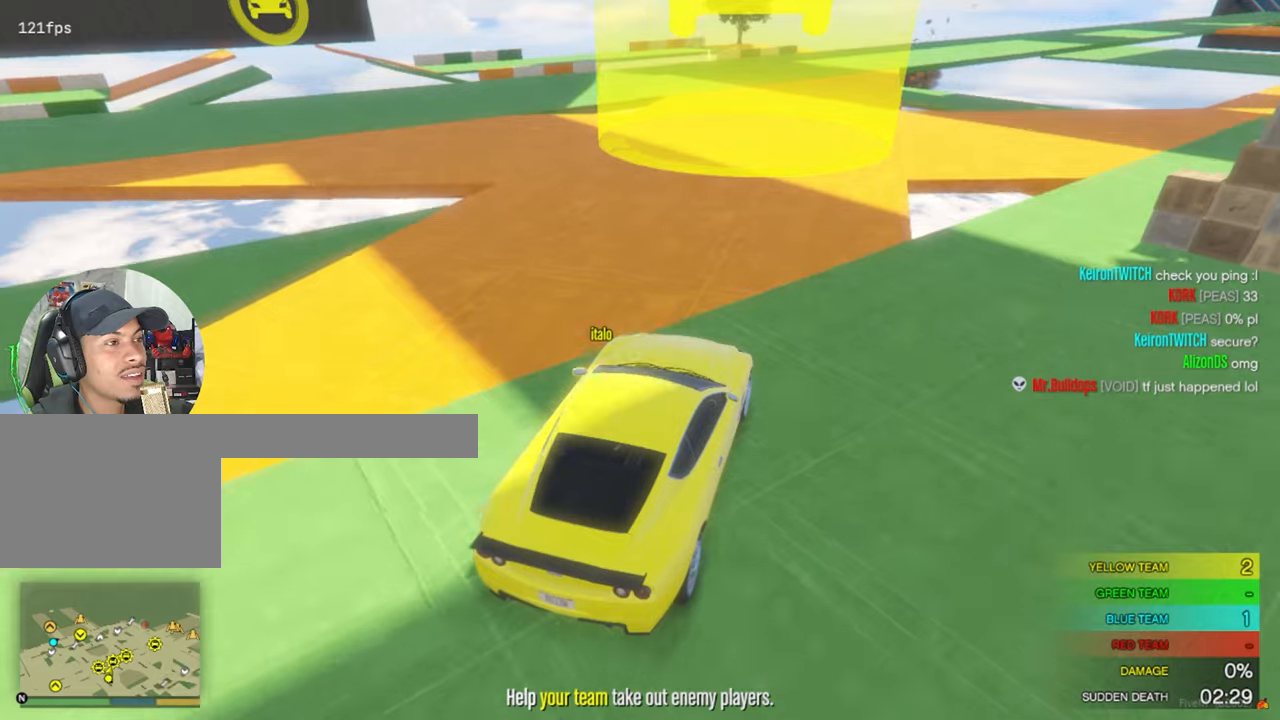
{"keys": [], "mouse": [], "events": [[17, "w", "up"], [250, "a", "down"], [384, "a", "up"]]}
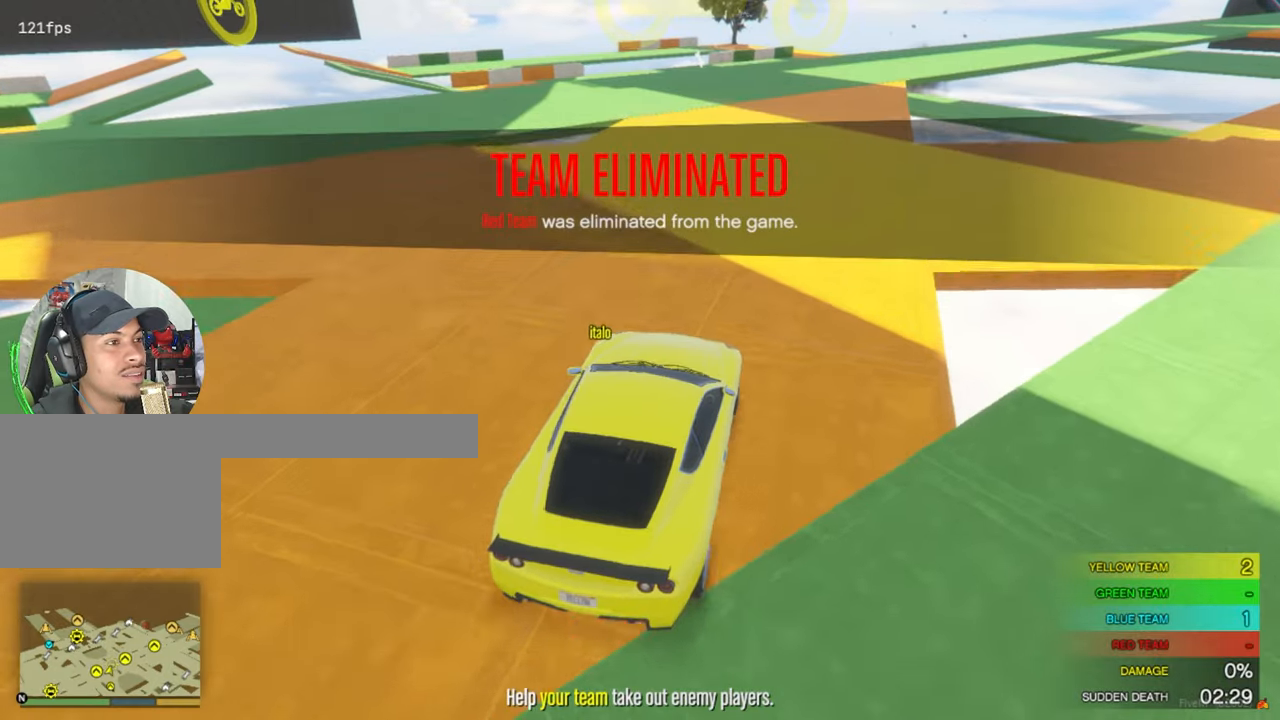
{"keys": [], "mouse": [], "events": [[117, "w", "down"], [317, "w", "up"]]}
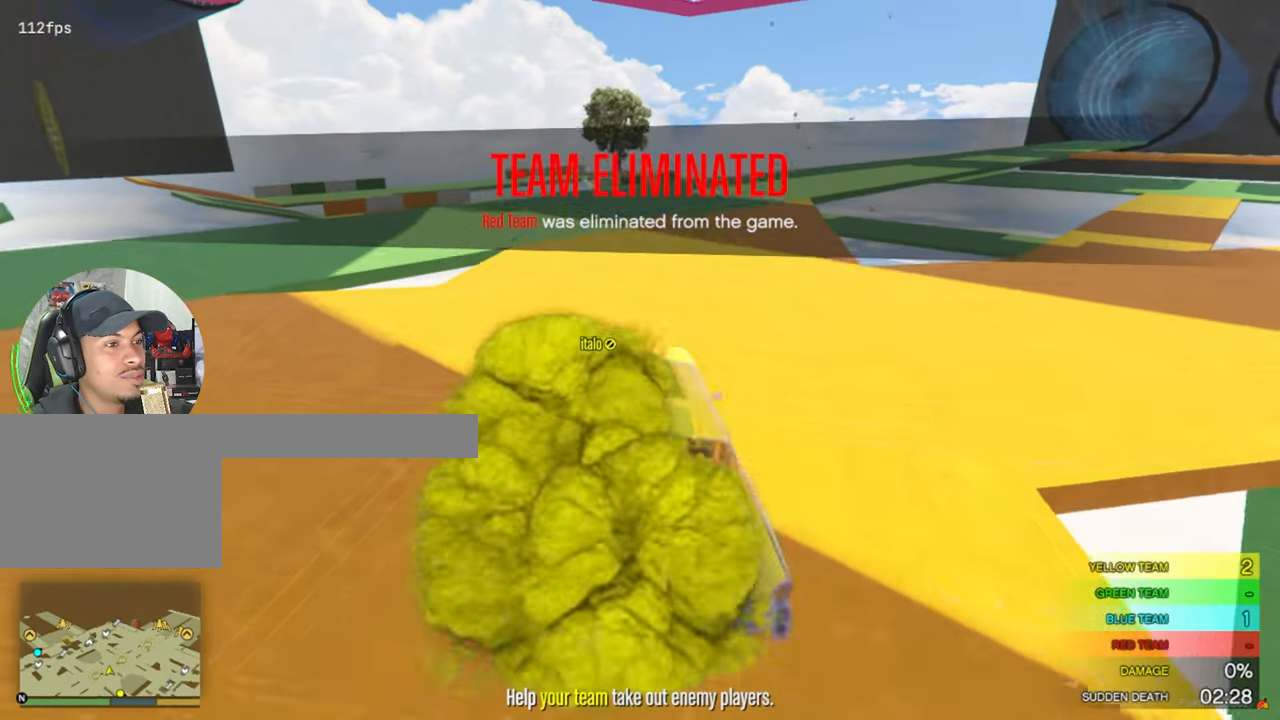
{"keys": ["s"], "mouse": [], "events": [[367, "s", "down"]]}
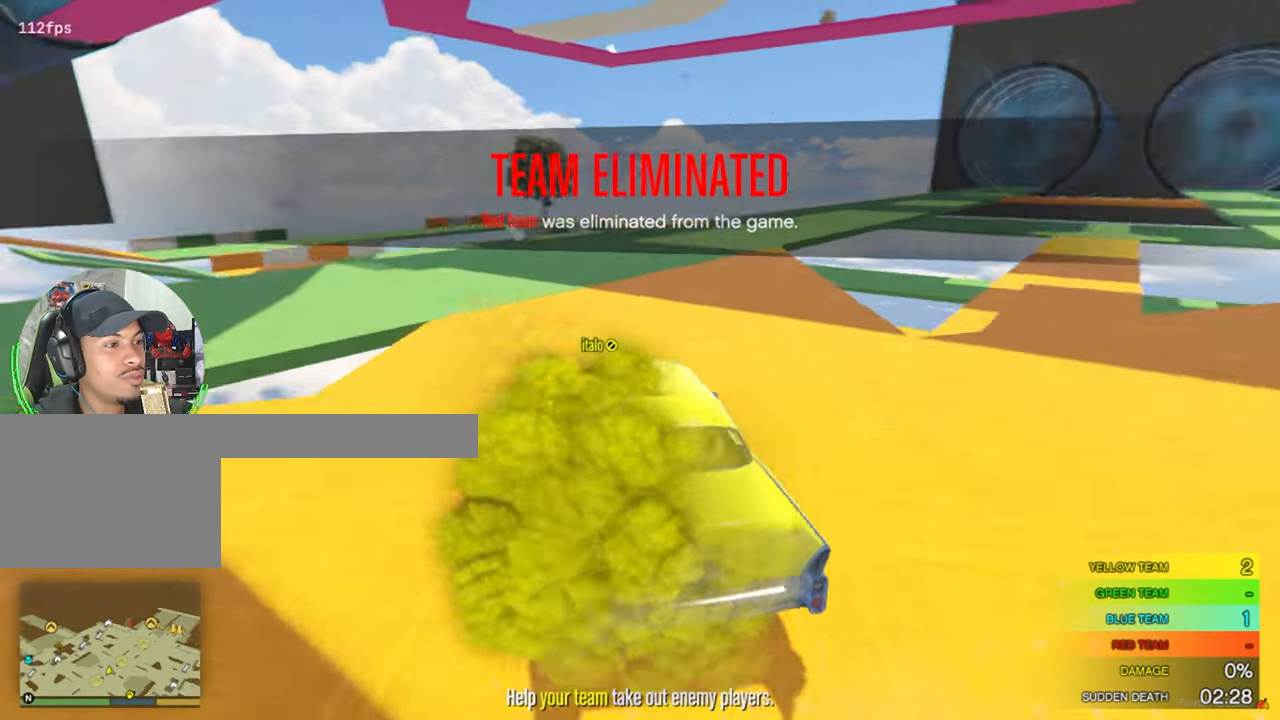
{"keys": ["w"], "mouse": [], "events": [[17, "s", "up"], [300, "w", "down"]]}
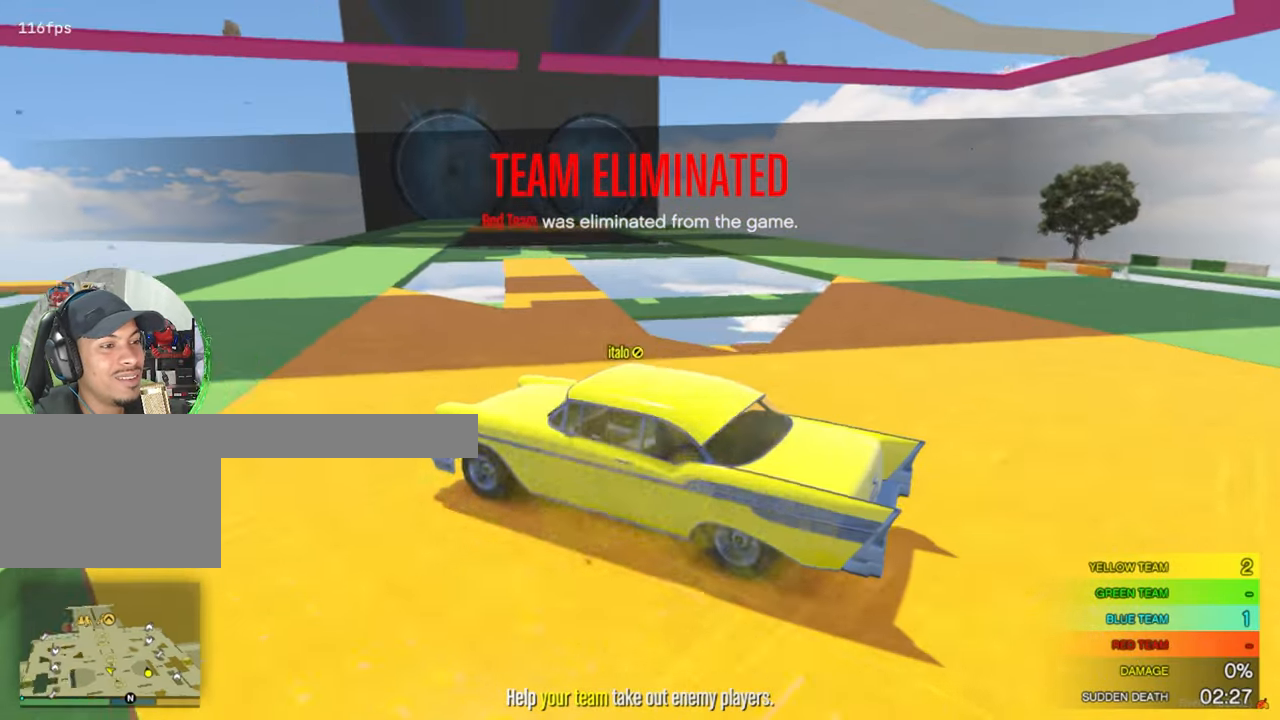
{"keys": [], "mouse": [], "events": [[67, "w", "up"], [117, "w", "down"], [267, "d", "down"], [350, "d", "up"], [350, "w", "up"]]}
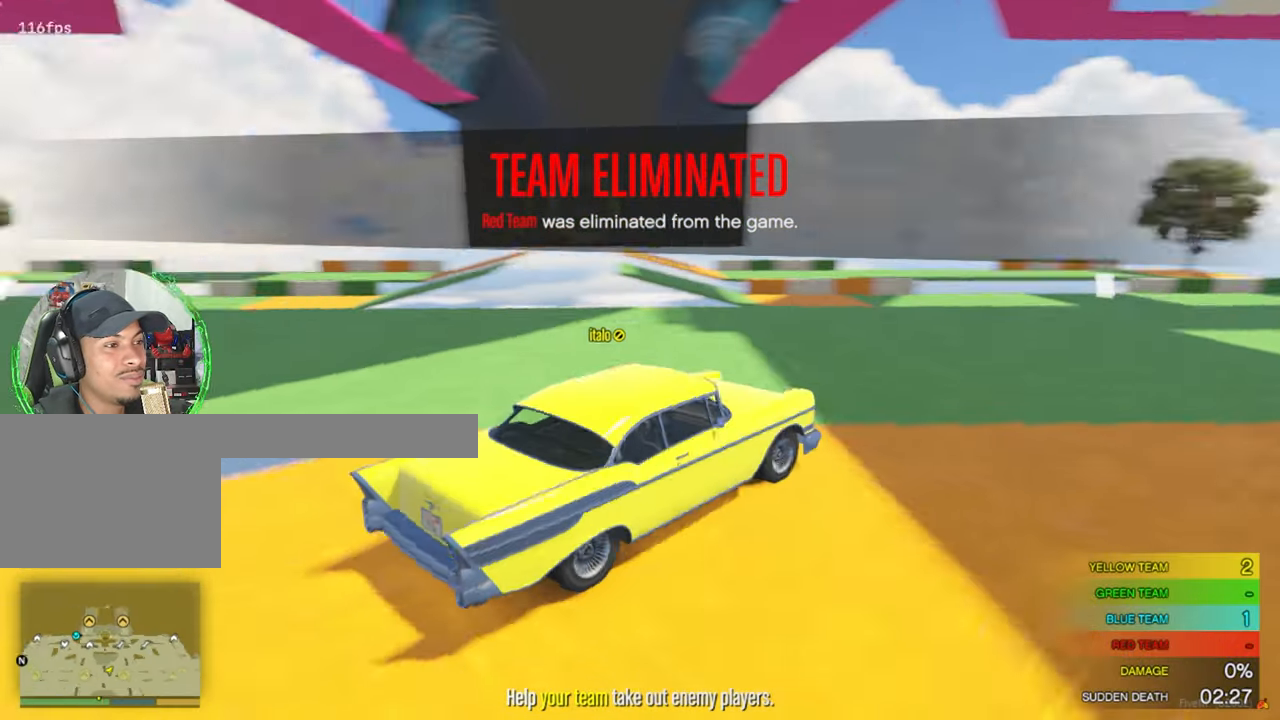
{"keys": ["s"], "mouse": [], "events": [[184, "s", "down"]]}
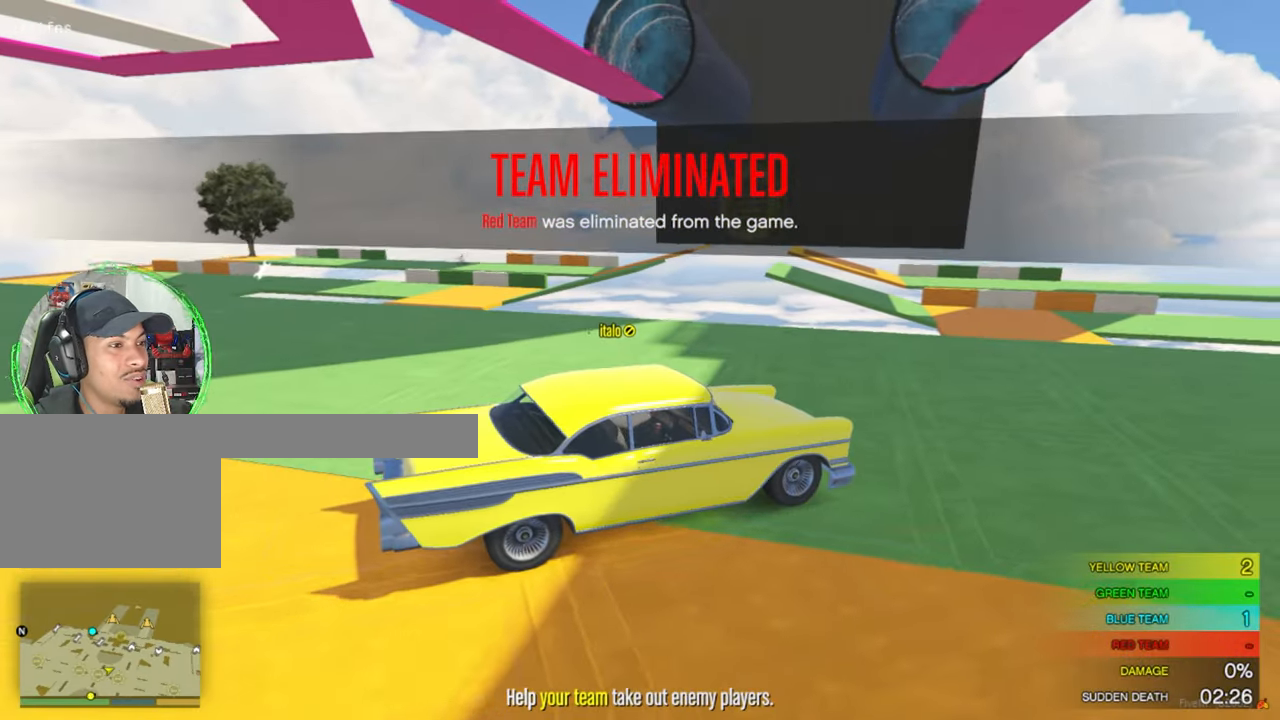
{"keys": ["w"], "mouse": [], "events": [[67, "s", "up"], [484, "w", "down"]]}
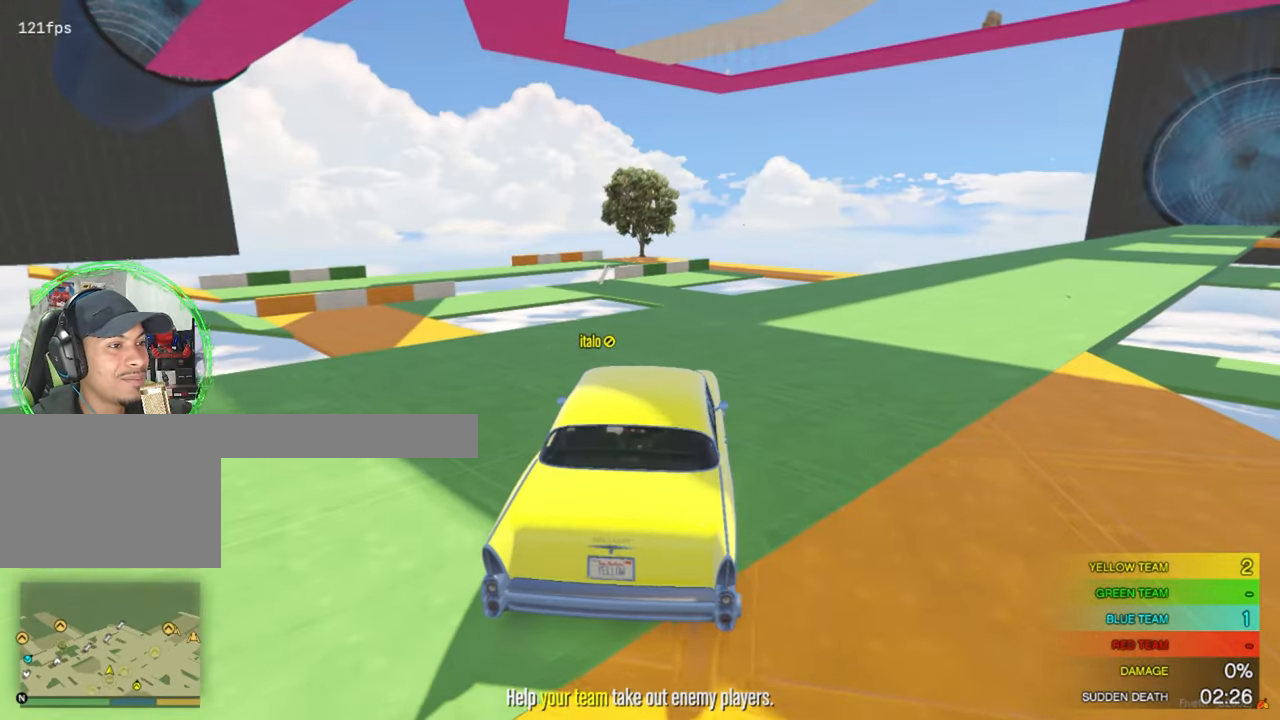
{"keys": ["d"], "mouse": [], "events": [[167, "d", "down"], [317, "w", "up"]]}
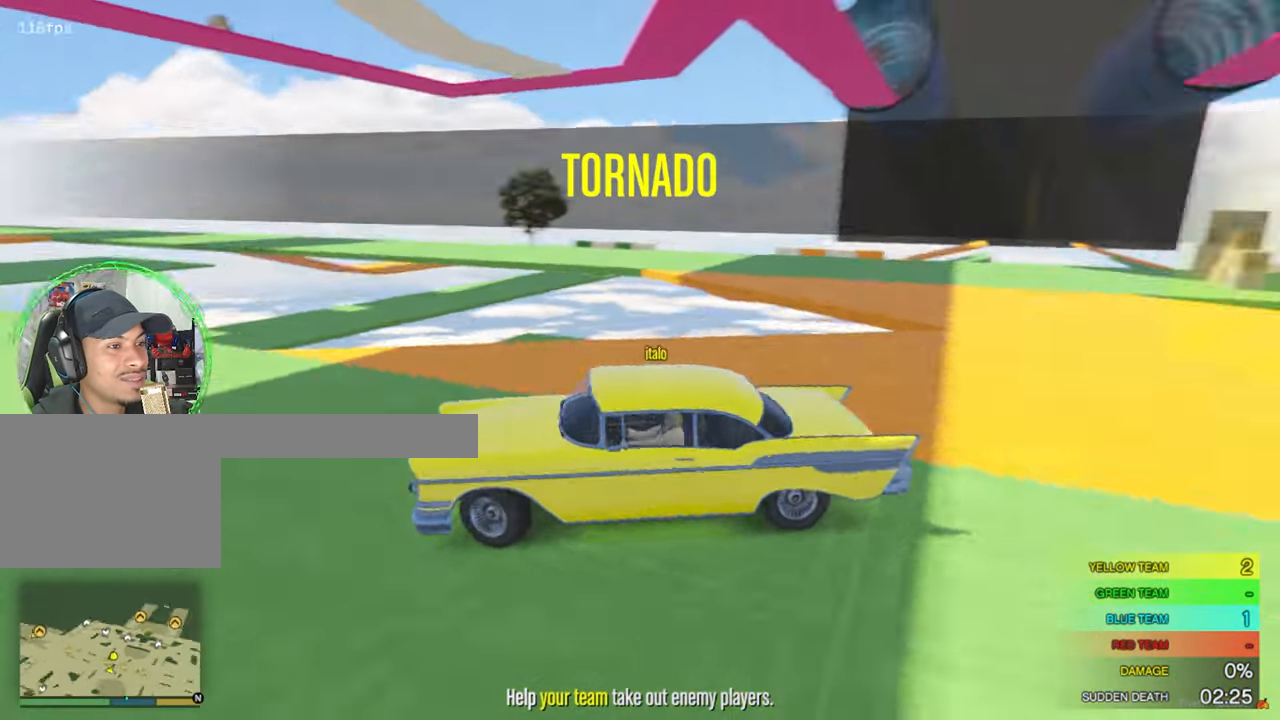
{"keys": [], "mouse": [], "events": [[234, "d", "up"]]}
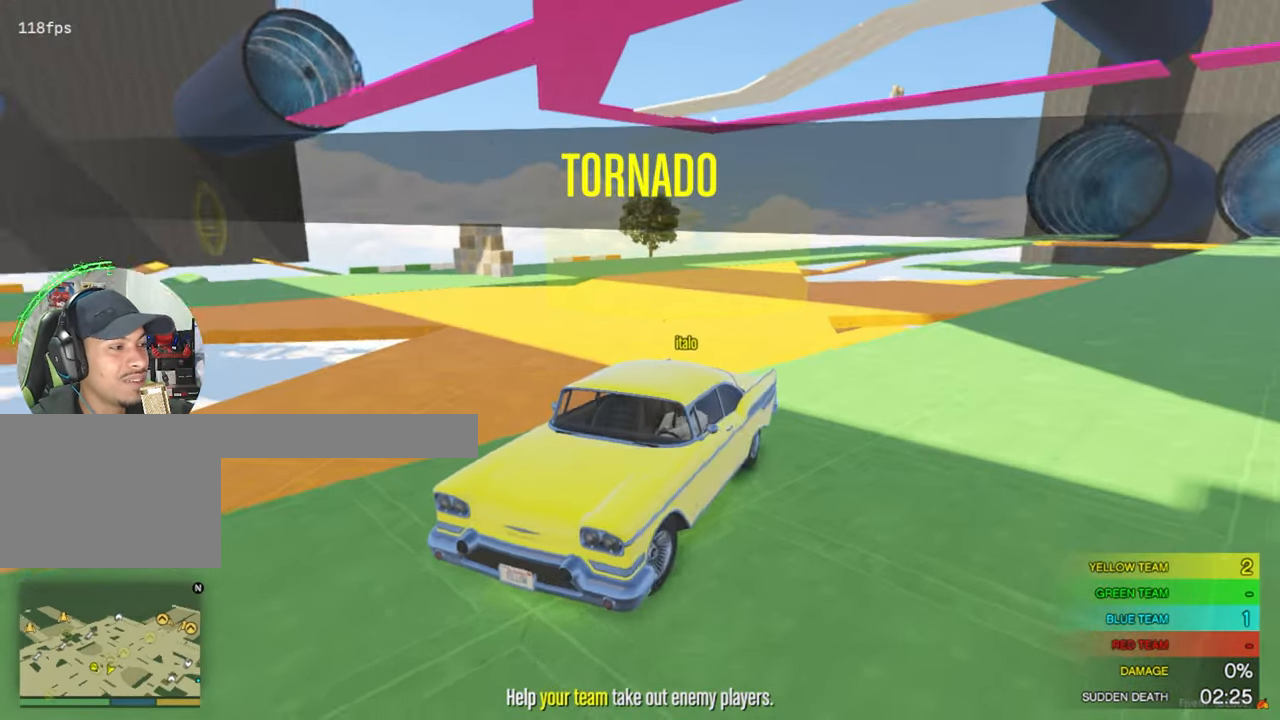
{"keys": ["a", "s"], "mouse": [], "events": [[334, "s", "down"], [484, "a", "down"]]}
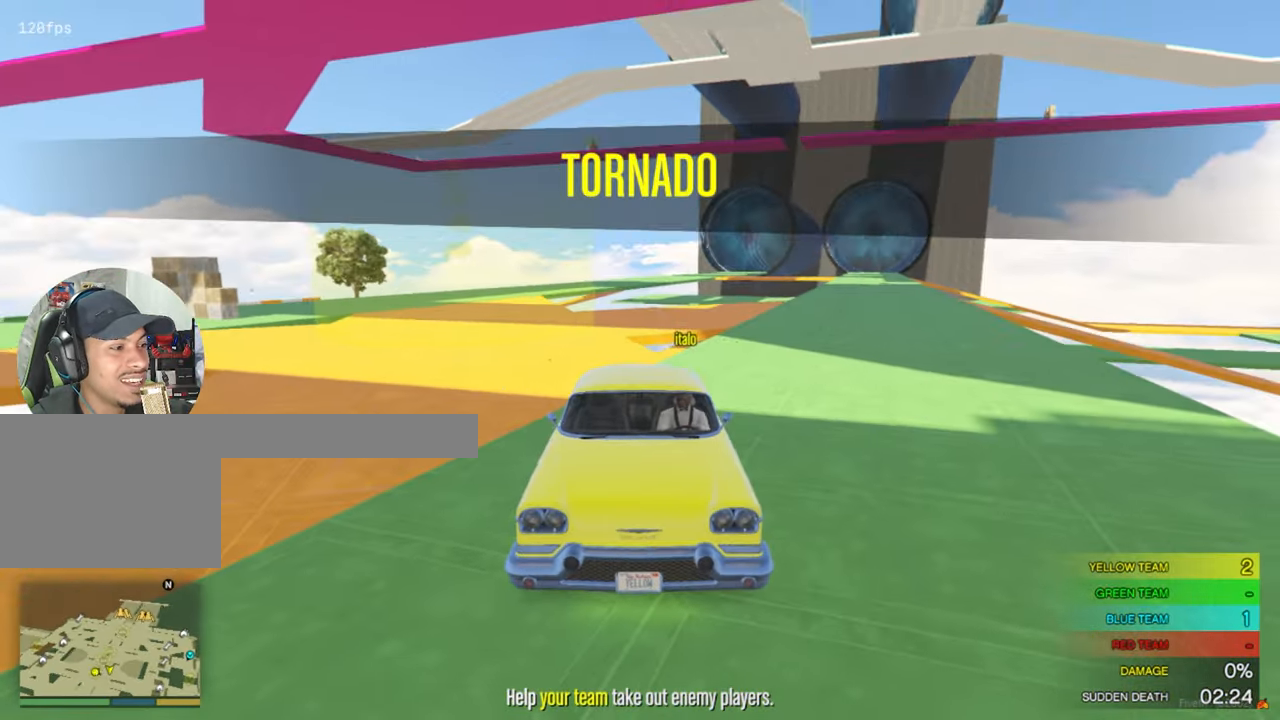
{"keys": ["a", "s"], "mouse": [], "events": []}
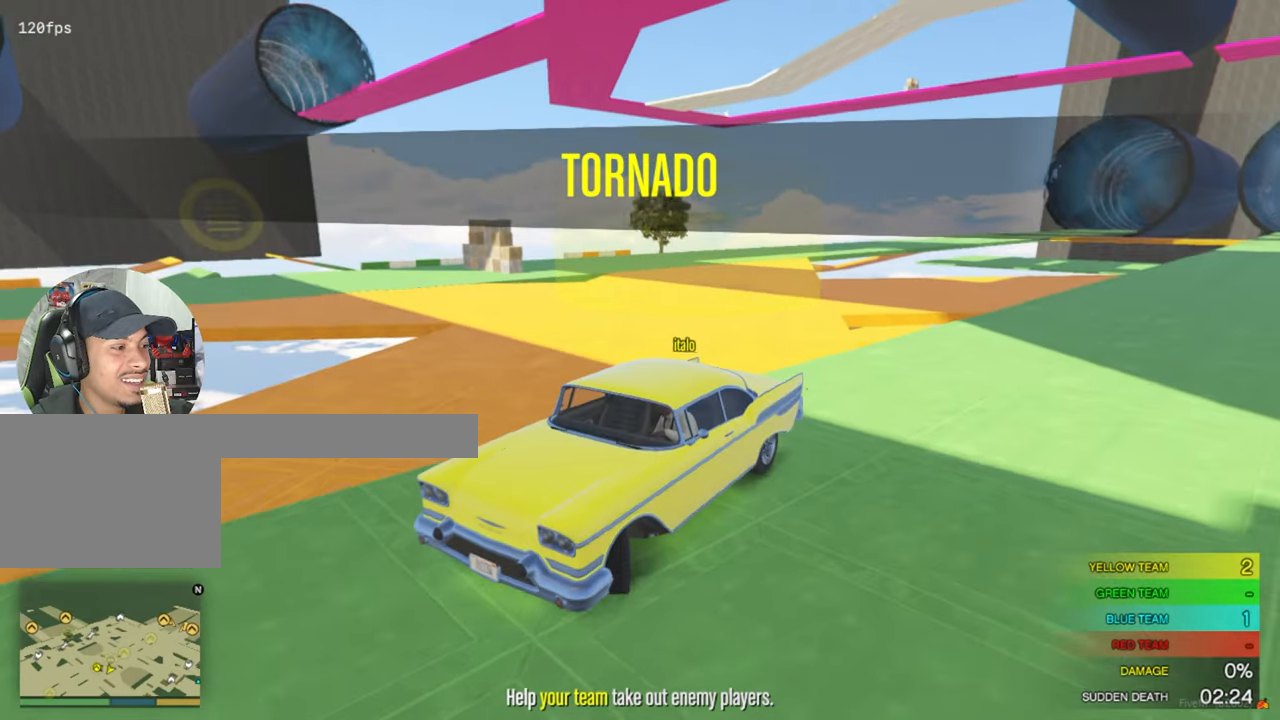
{"keys": ["a"], "mouse": [], "events": [[366, "s", "up"]]}
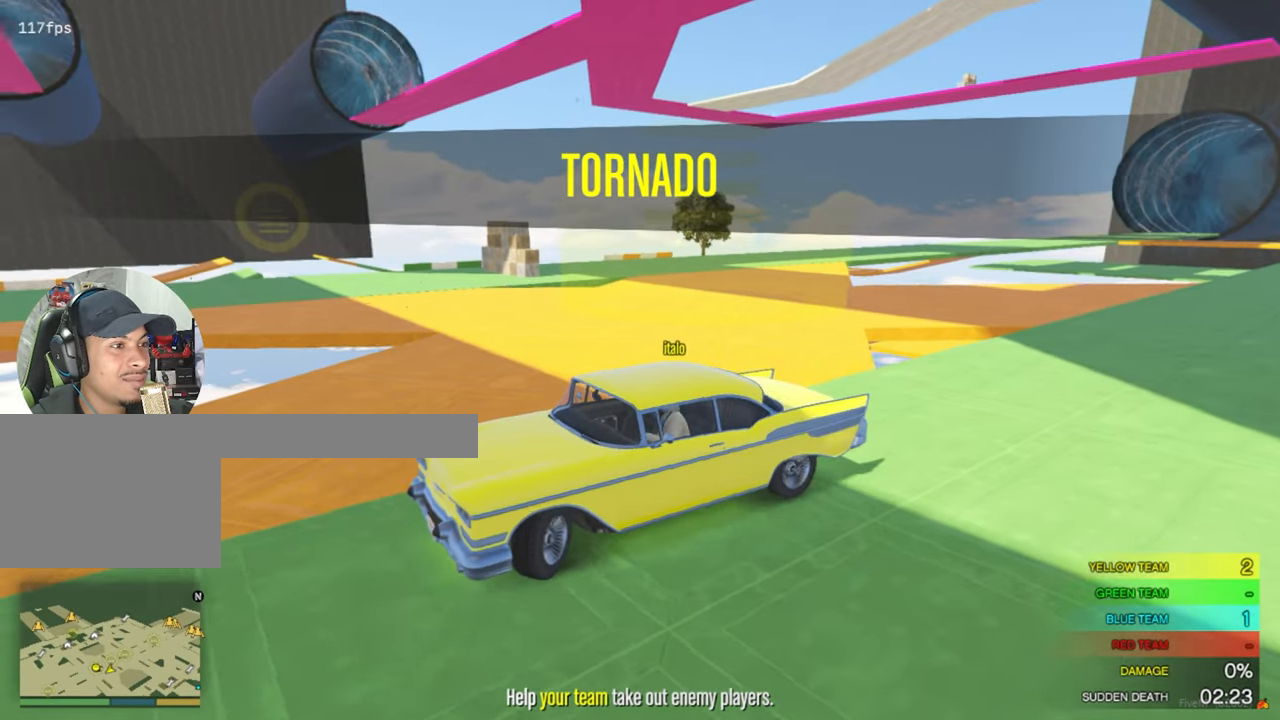
{"keys": ["a"], "mouse": [], "events": []}
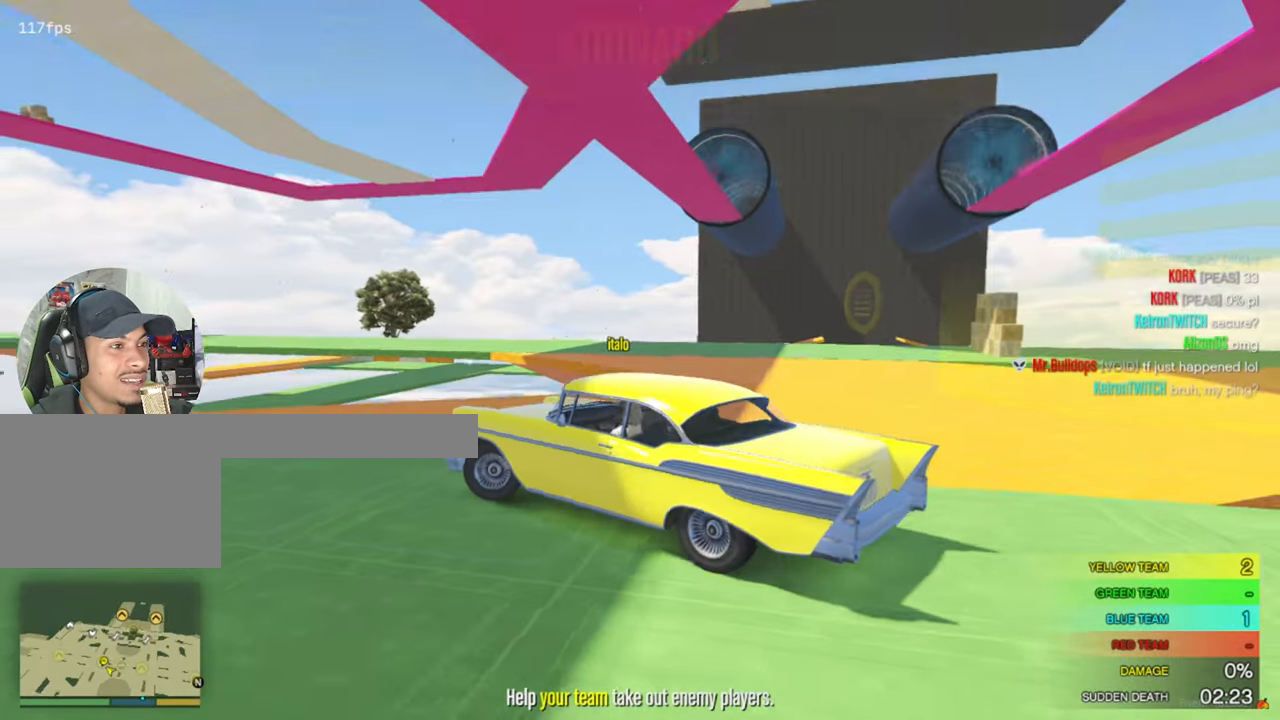
{"keys": ["a"], "mouse": [], "events": []}
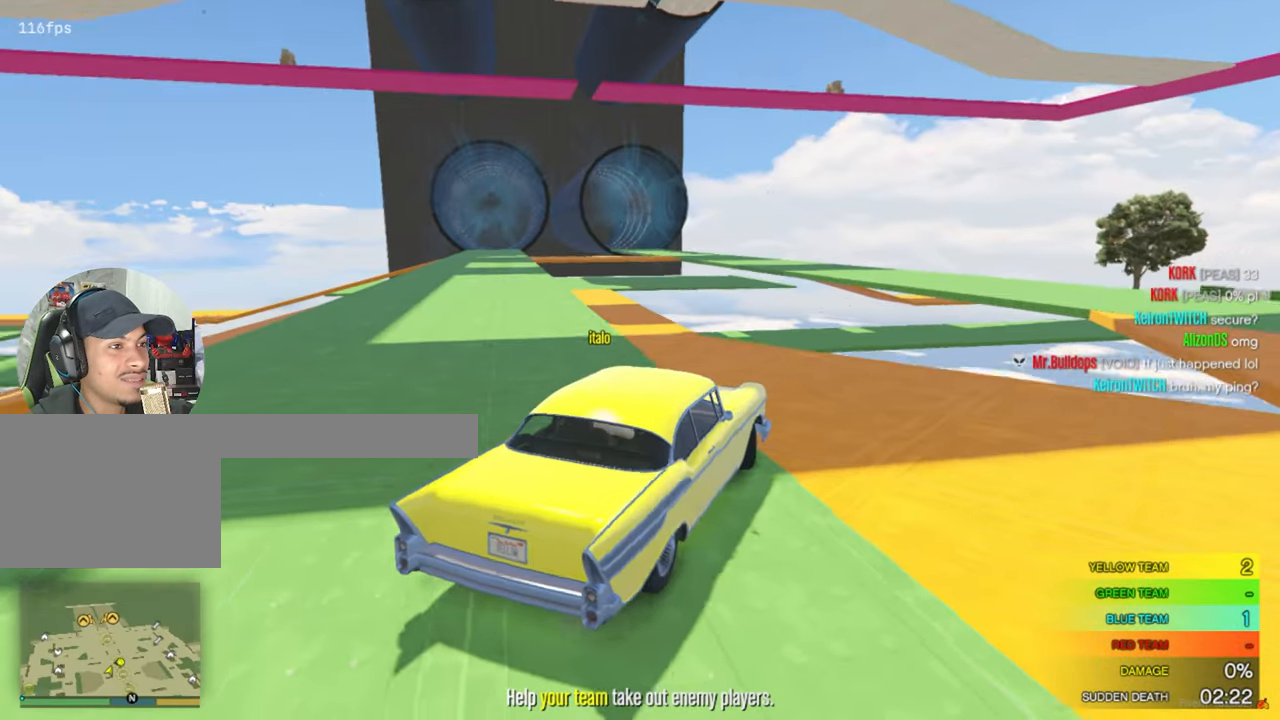
{"keys": ["a", "w"], "mouse": [], "events": [[133, "a", "up"], [233, "w", "down"], [283, "a", "down"]]}
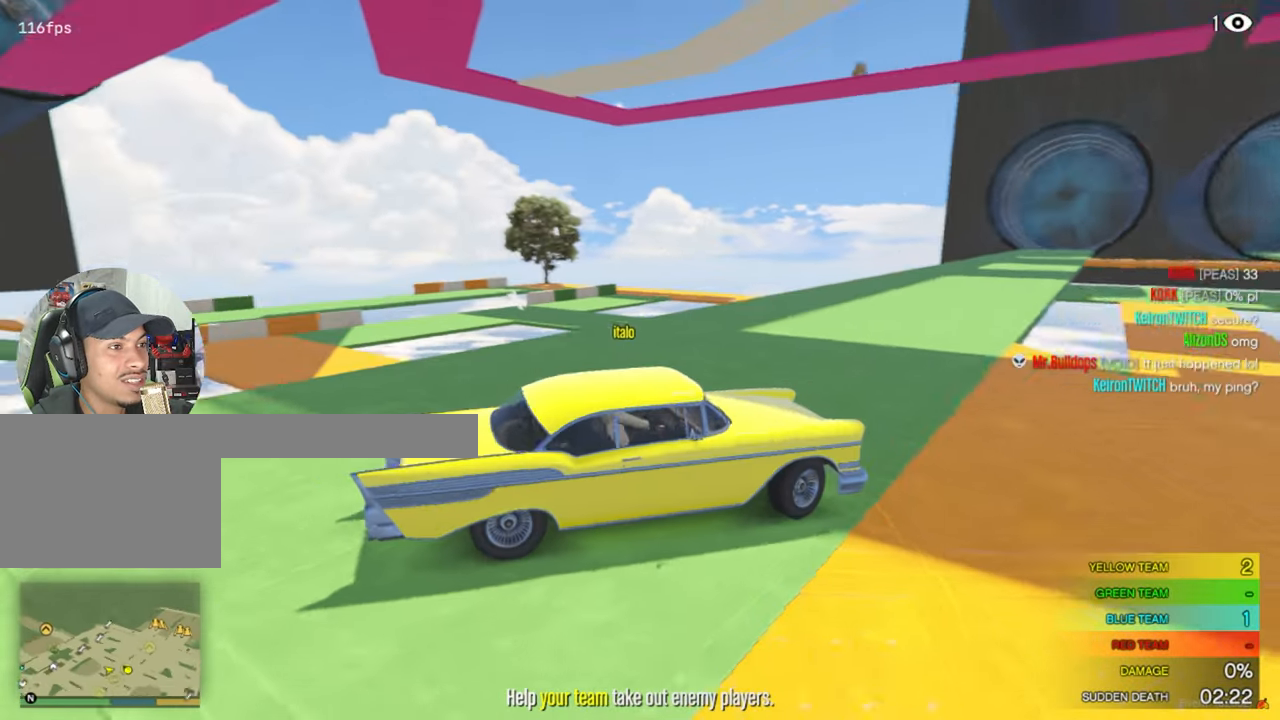
{"keys": ["a", "w"], "mouse": [], "events": []}
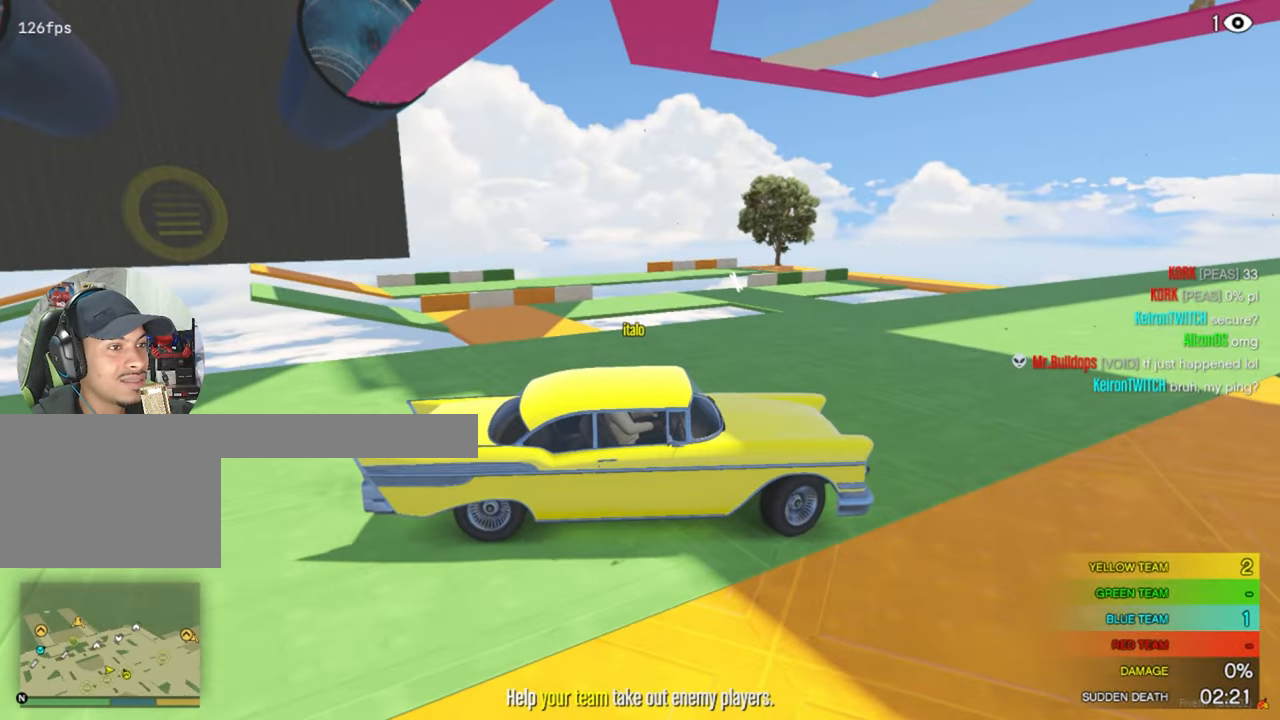
{"keys": ["w"], "mouse": [], "events": [[350, "a", "up"]]}
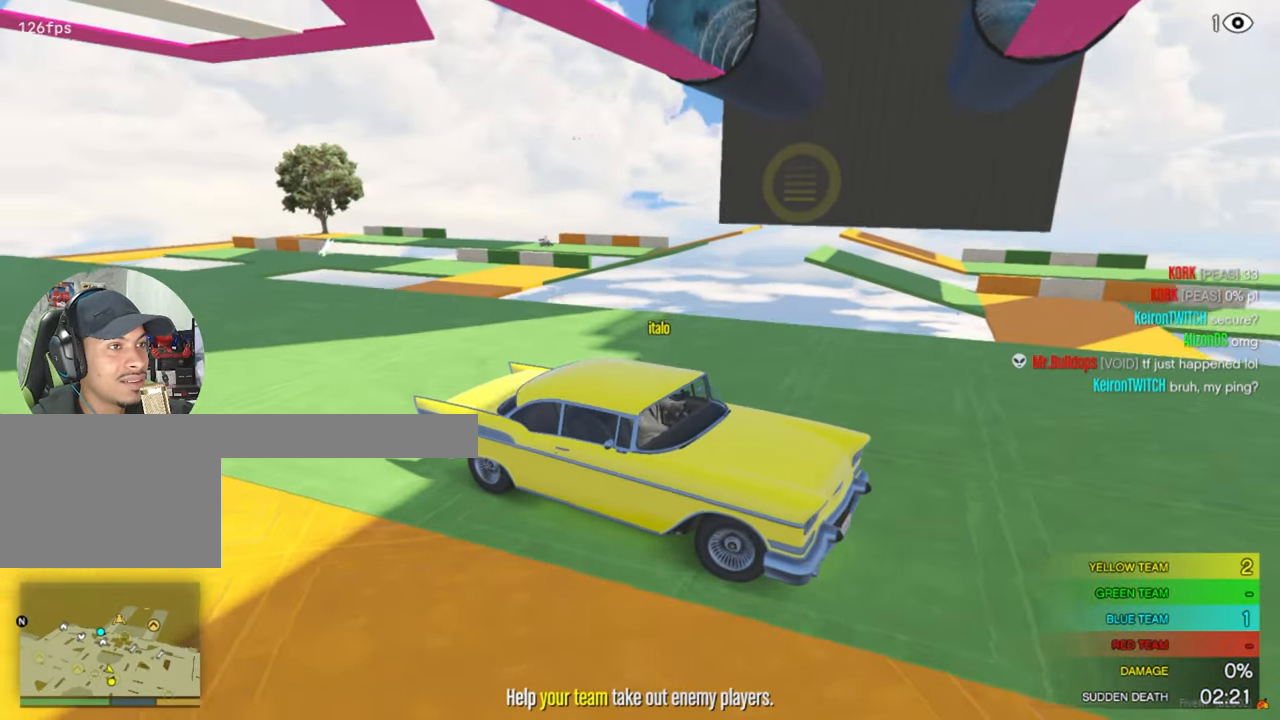
{"keys": ["w"], "mouse": [], "events": [[50, "a", "down"], [183, "a", "up"]]}